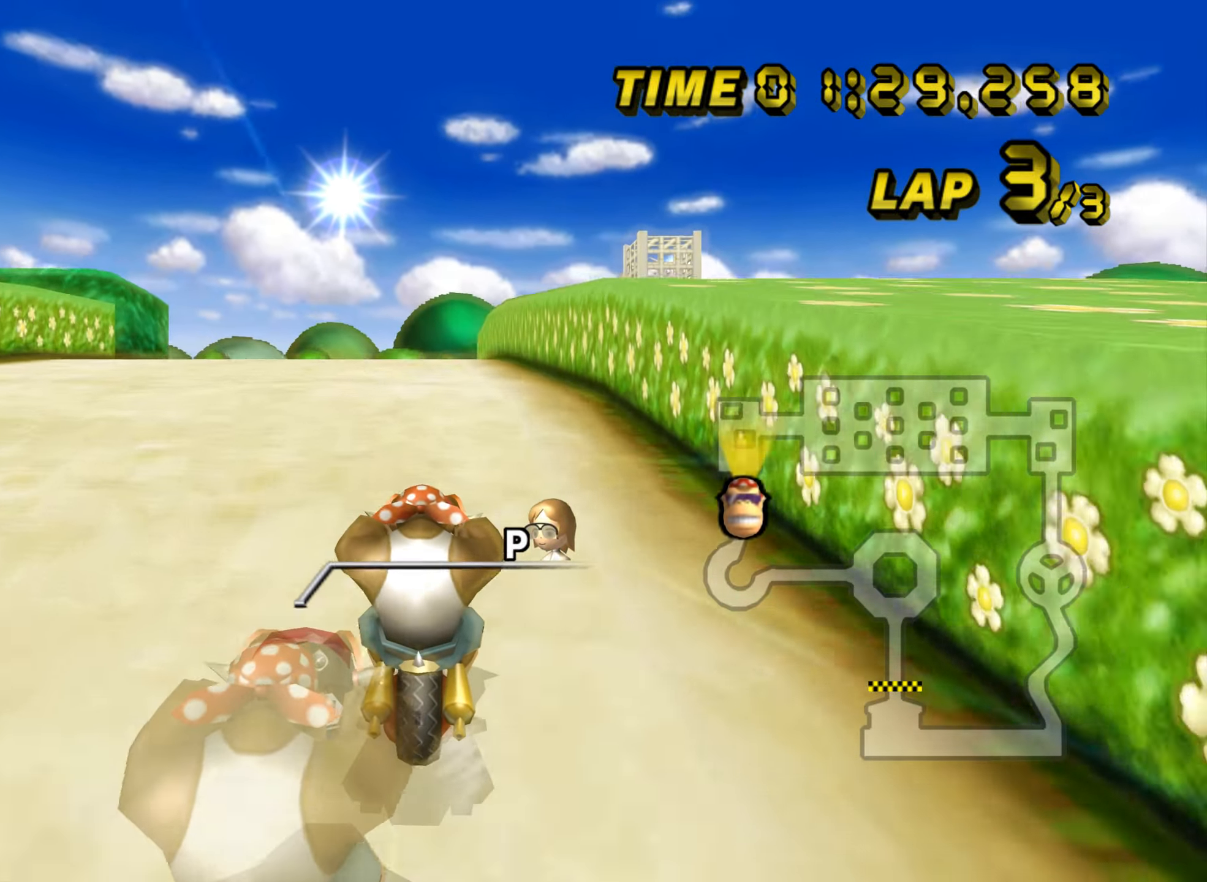
Gameplay with a controller (Nintendo layout); each line is a JSON object with the inputs held at the frame after it. "events" lists button and stick changes between this image and that frame as [ms after this image, input, new state], when the widget could be followed in between. Not read: B L3 R3 X Y Z.
{"buttons": ["A"], "left_stick": "right", "events": [[467, "left_stick", "right"]]}
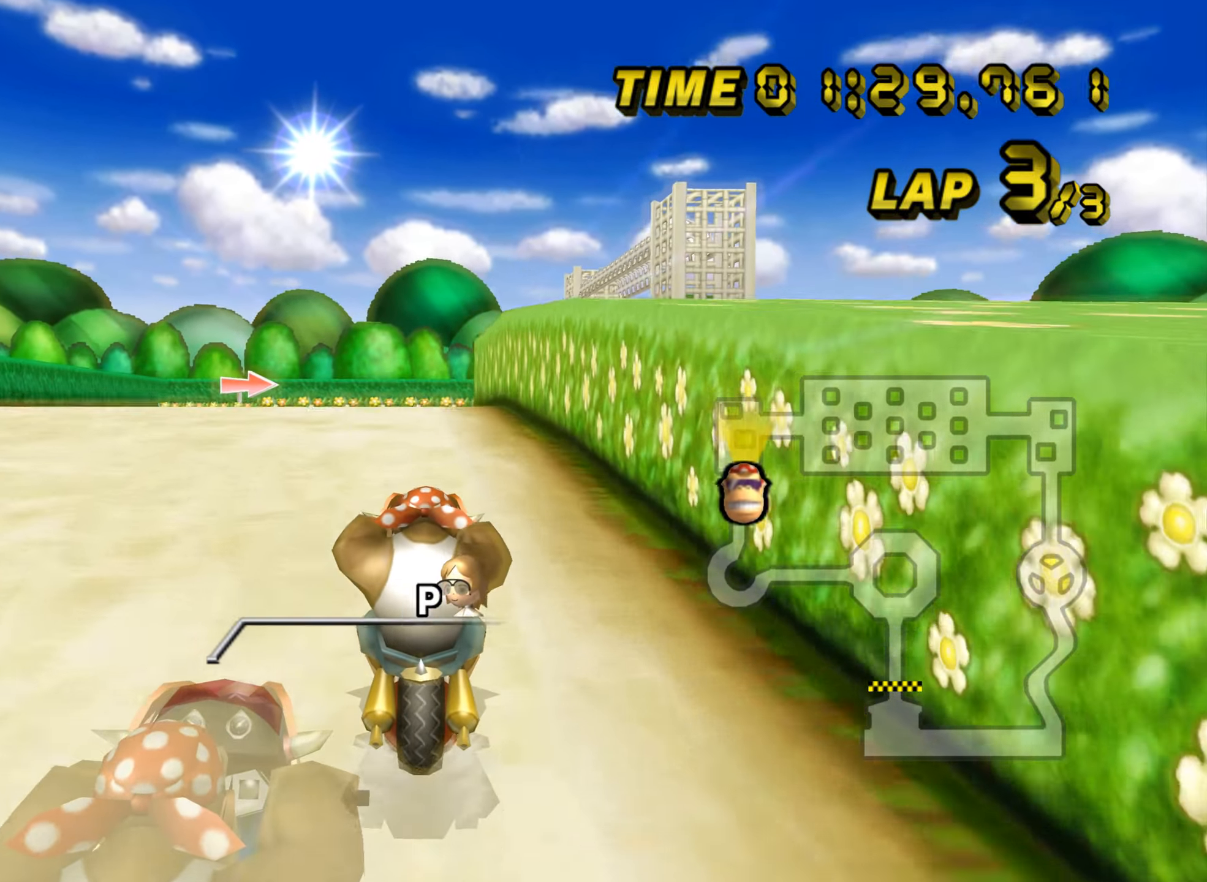
{"buttons": ["A"], "left_stick": "center", "events": [[66, "left_stick", "center"]]}
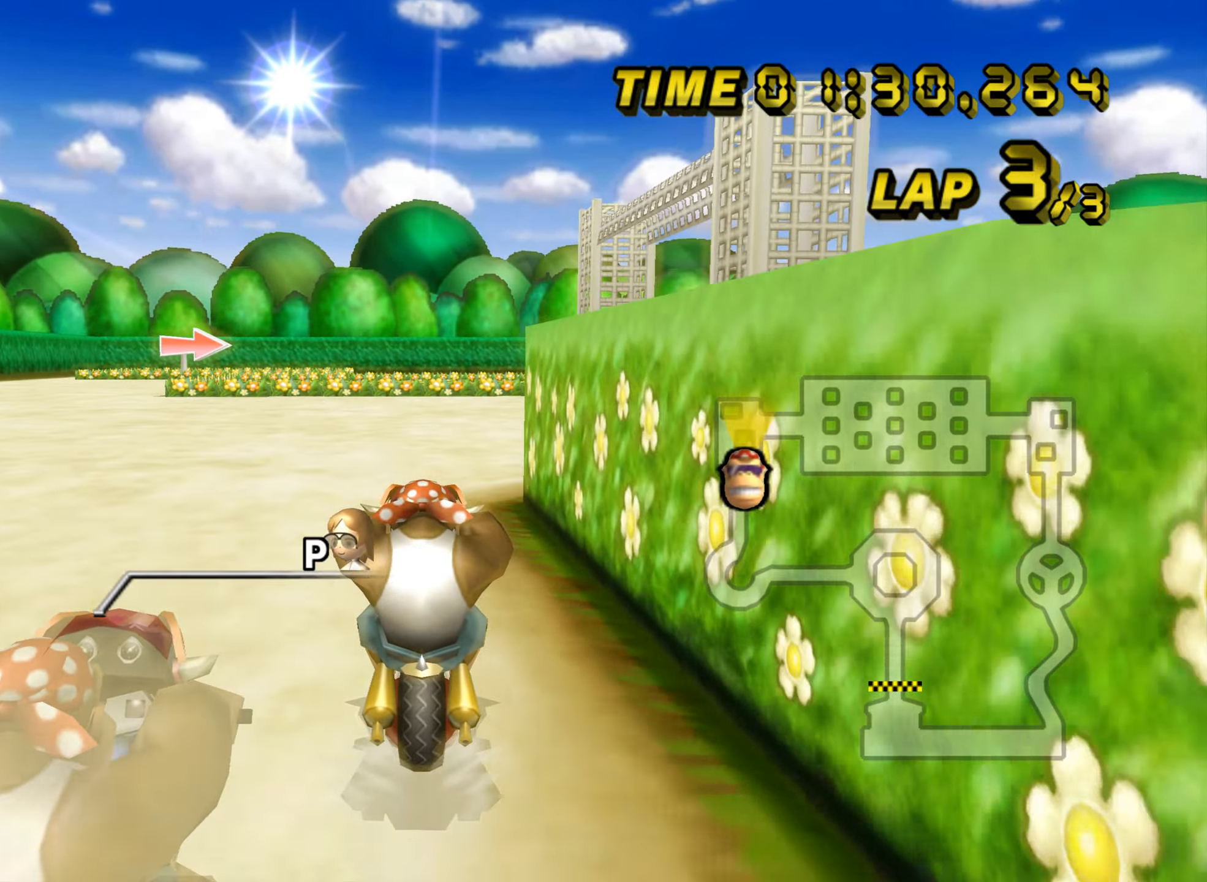
{"buttons": ["A", "R1"], "left_stick": "right", "events": [[417, "R1", "down"], [417, "left_stick", "right"]]}
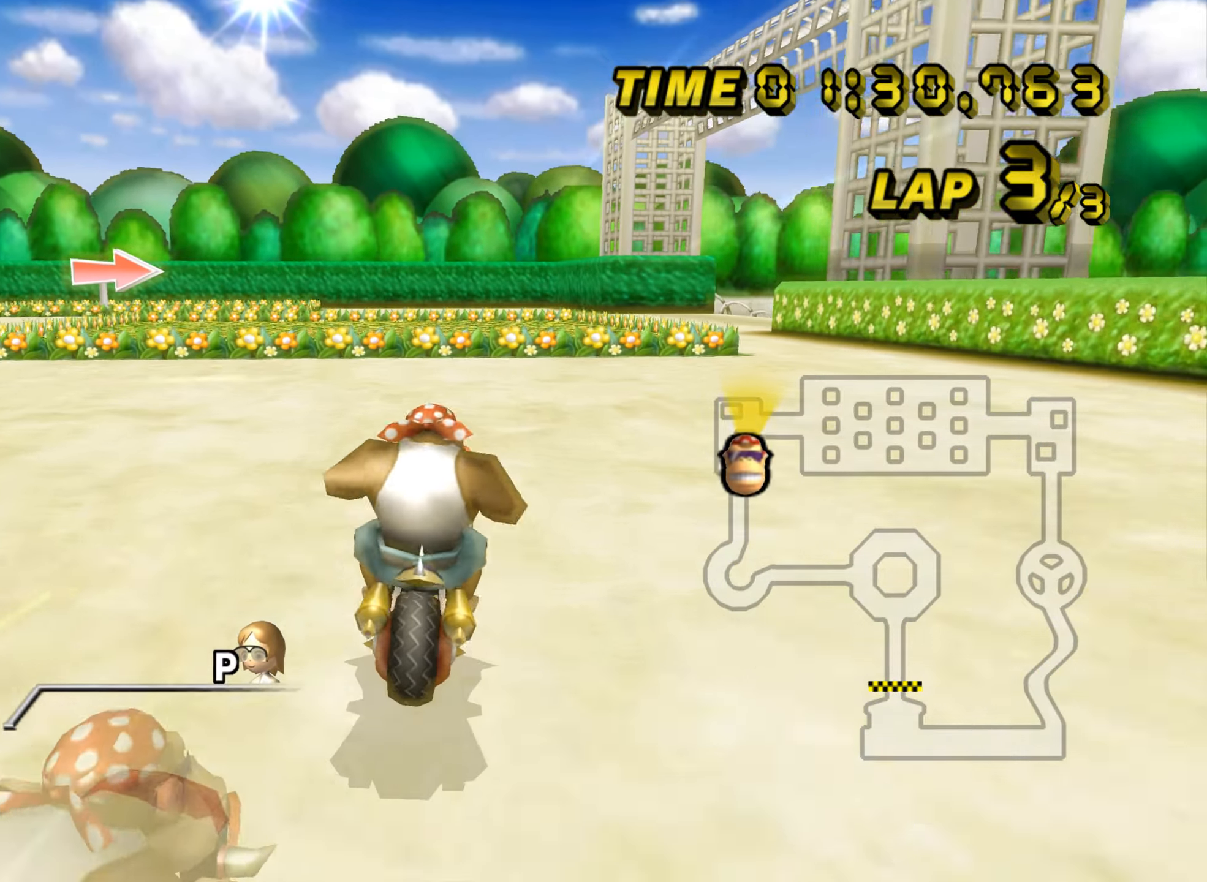
{"buttons": ["A"], "left_stick": "center", "events": [[333, "R1", "up"], [350, "DPAD_UP", "down"], [350, "left_stick", "center"], [367, "DPAD_UP", "up"]]}
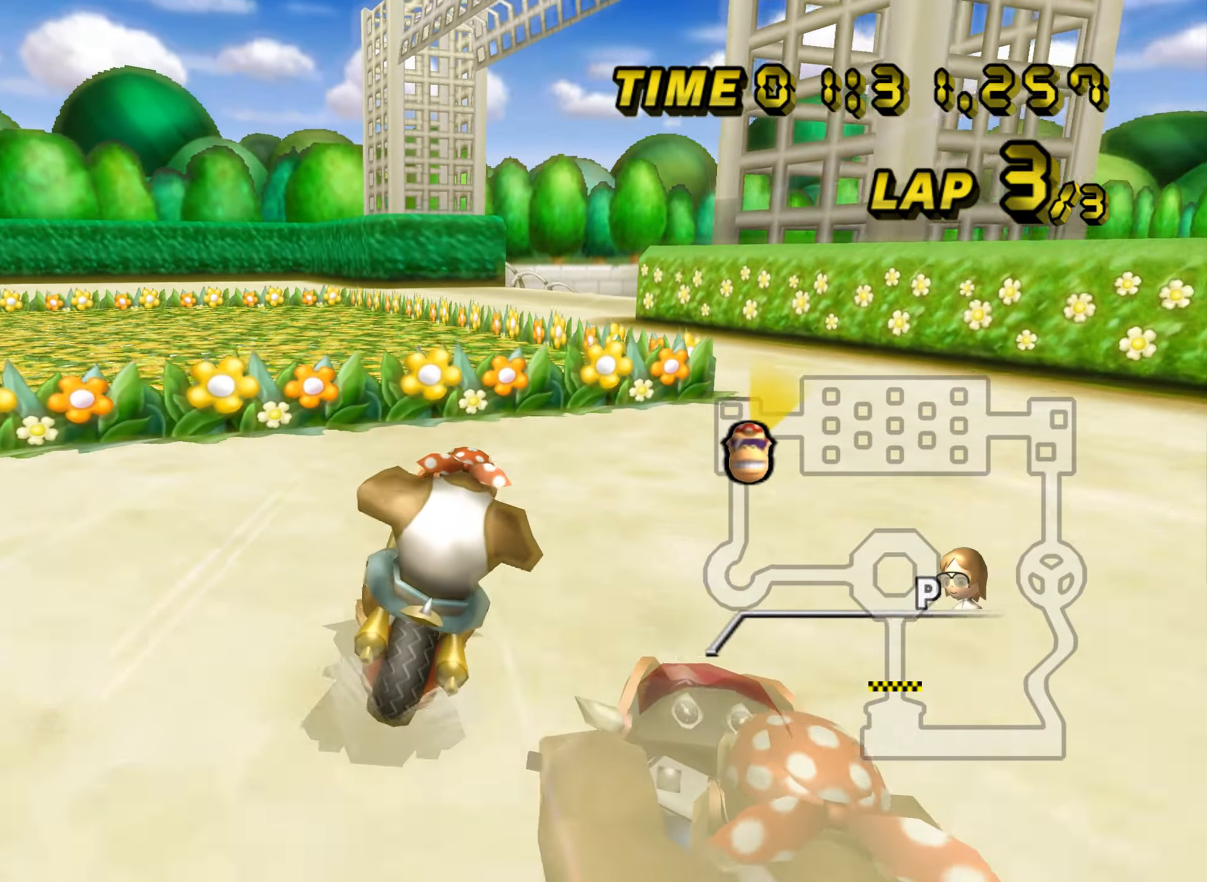
{"buttons": ["A", "R1"], "left_stick": "up-right", "events": [[217, "R1", "down"], [434, "left_stick", "up-right"]]}
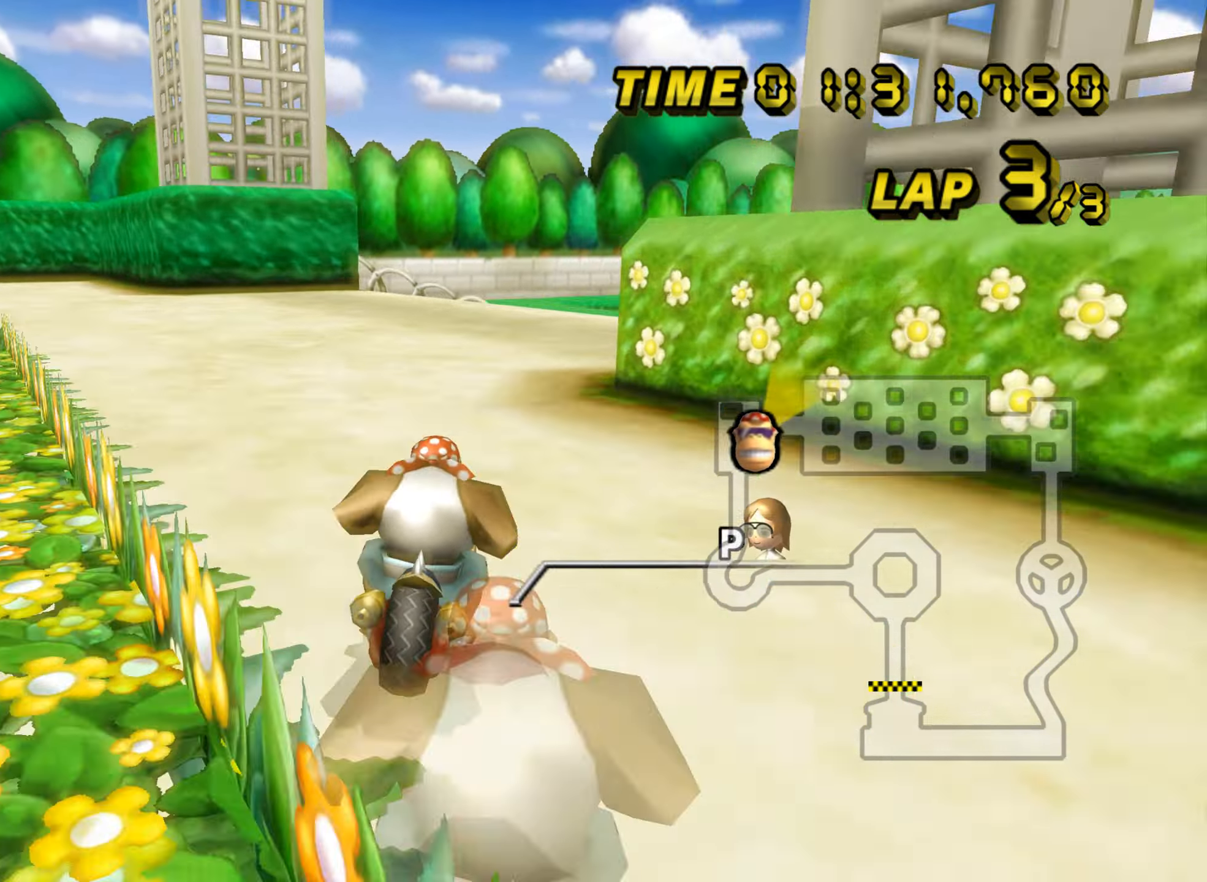
{"buttons": ["A", "R1"], "left_stick": "right", "events": [[200, "left_stick", "right"]]}
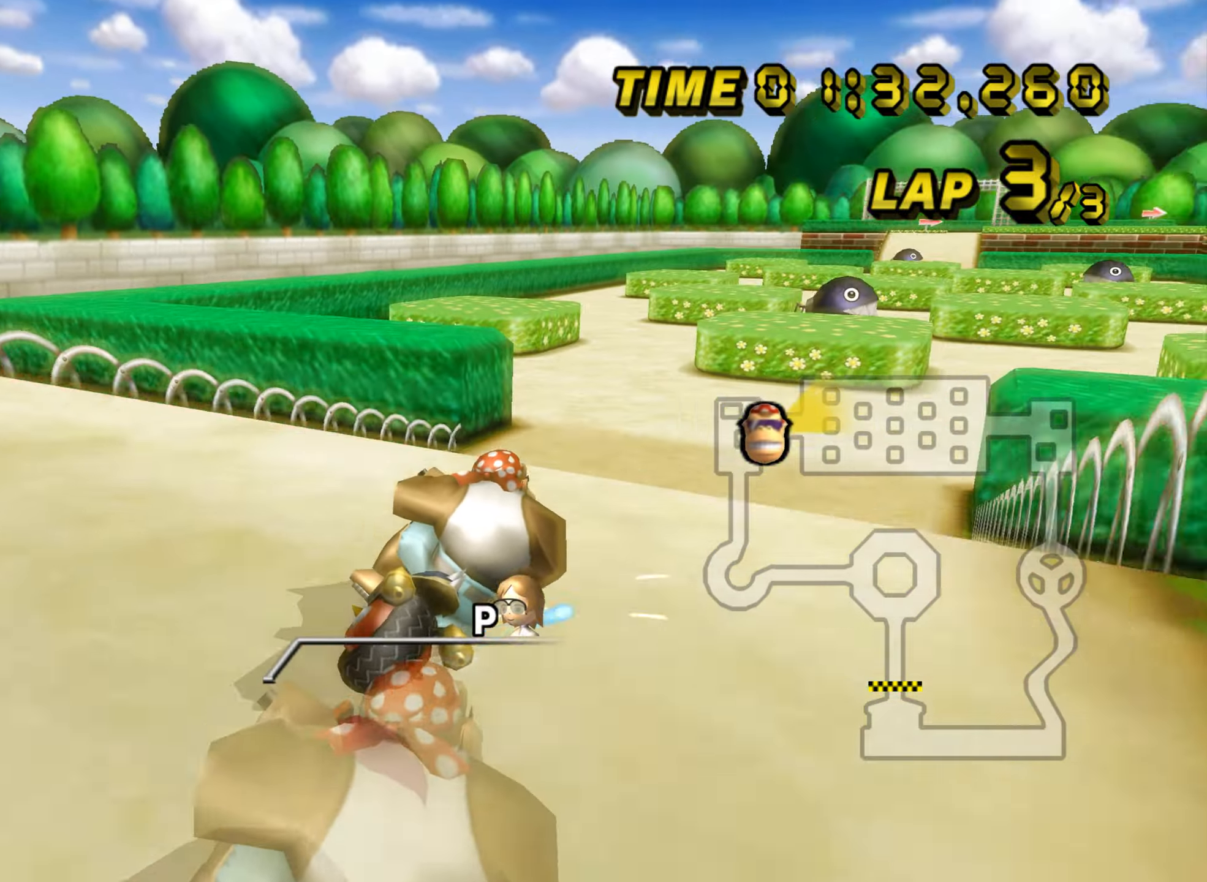
{"buttons": ["A", "R1"], "left_stick": "up-right", "events": [[117, "left_stick", "up-right"]]}
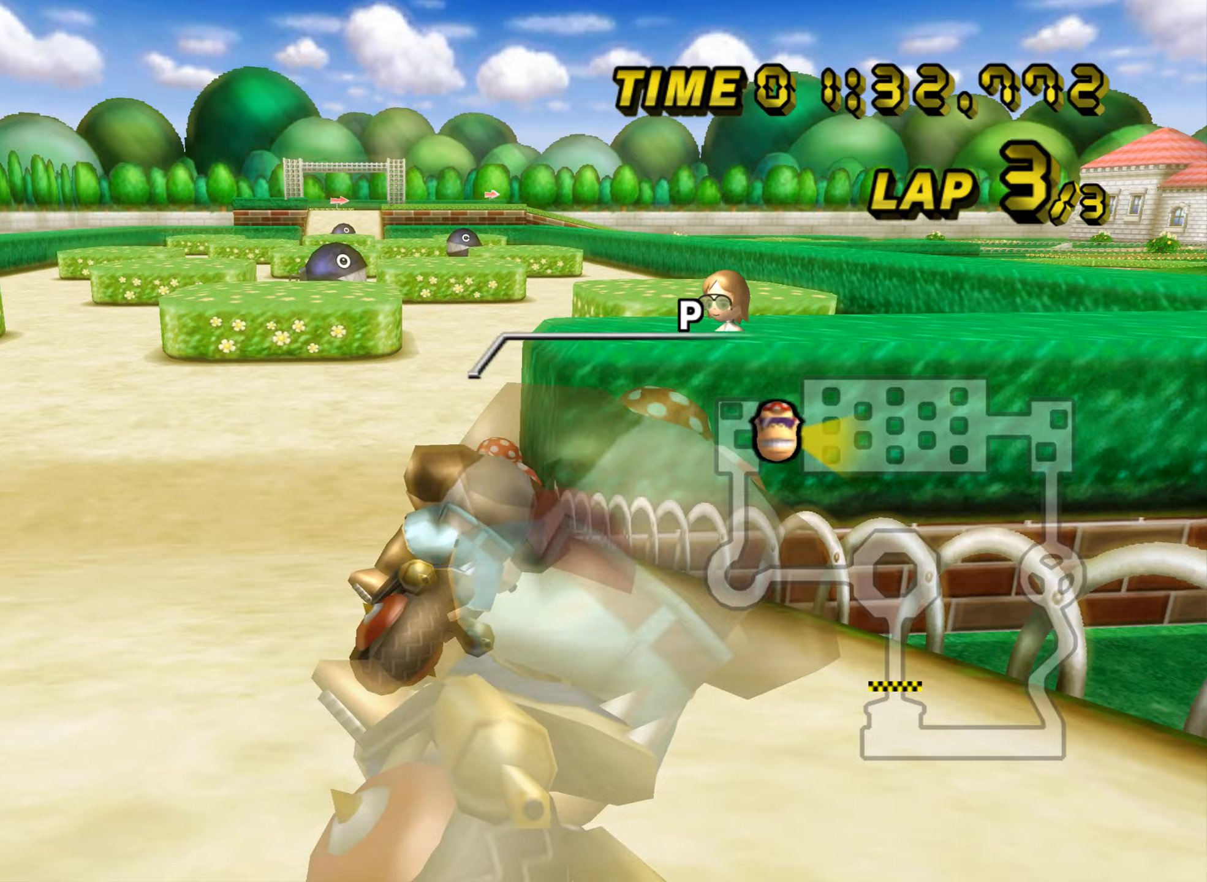
{"buttons": ["A"], "left_stick": "left", "events": [[450, "R1", "up"], [484, "left_stick", "left"]]}
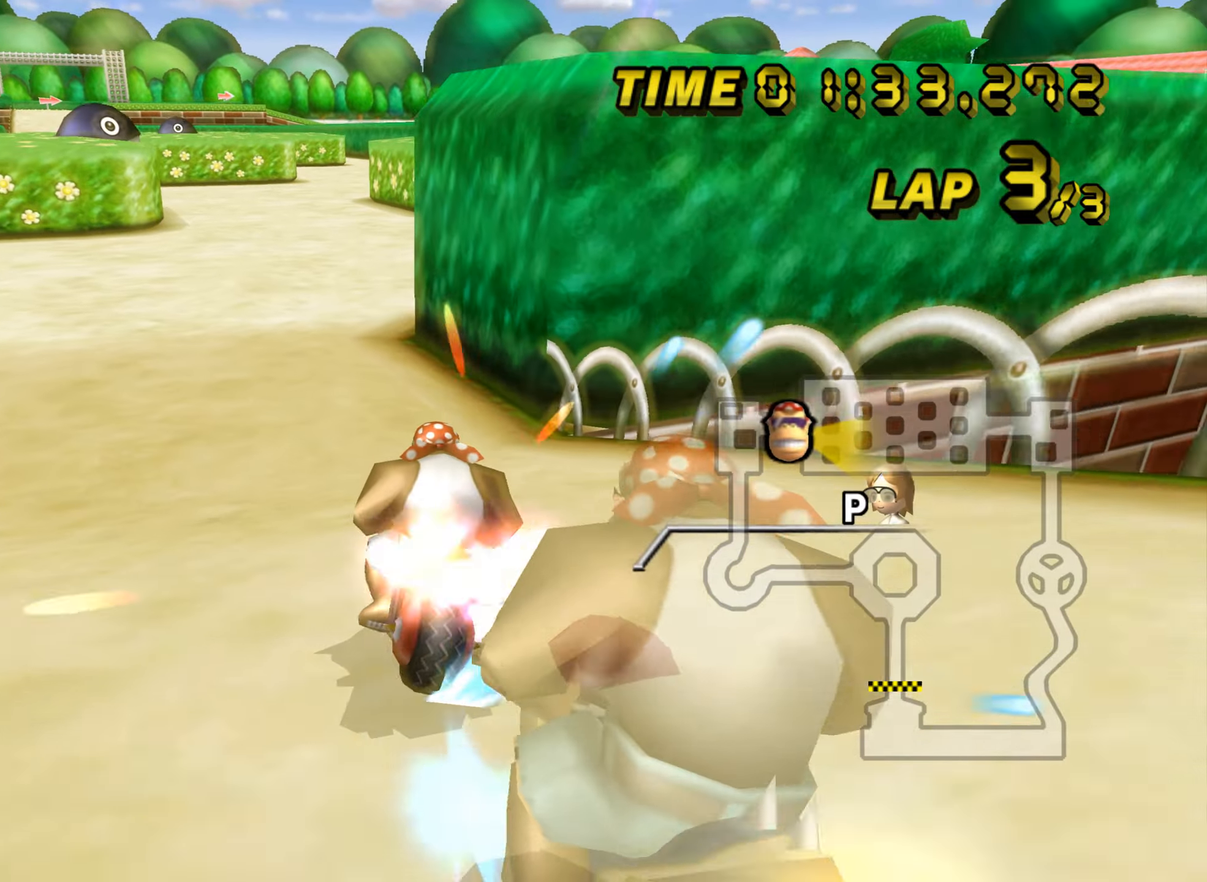
{"buttons": ["A"], "left_stick": "center", "events": [[50, "DPAD_UP", "down"], [66, "DPAD_UP", "up"], [216, "left_stick", "center"]]}
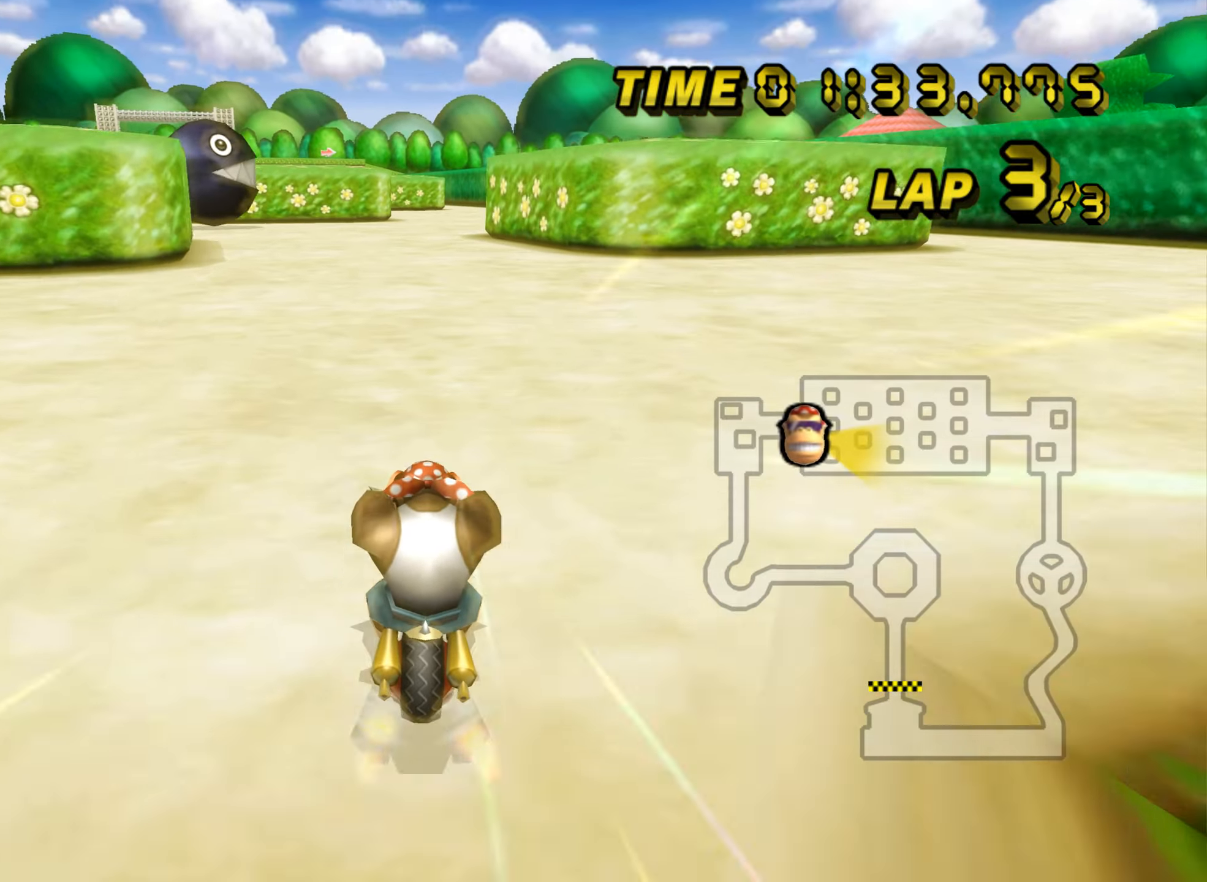
{"buttons": ["A"], "left_stick": "center", "events": []}
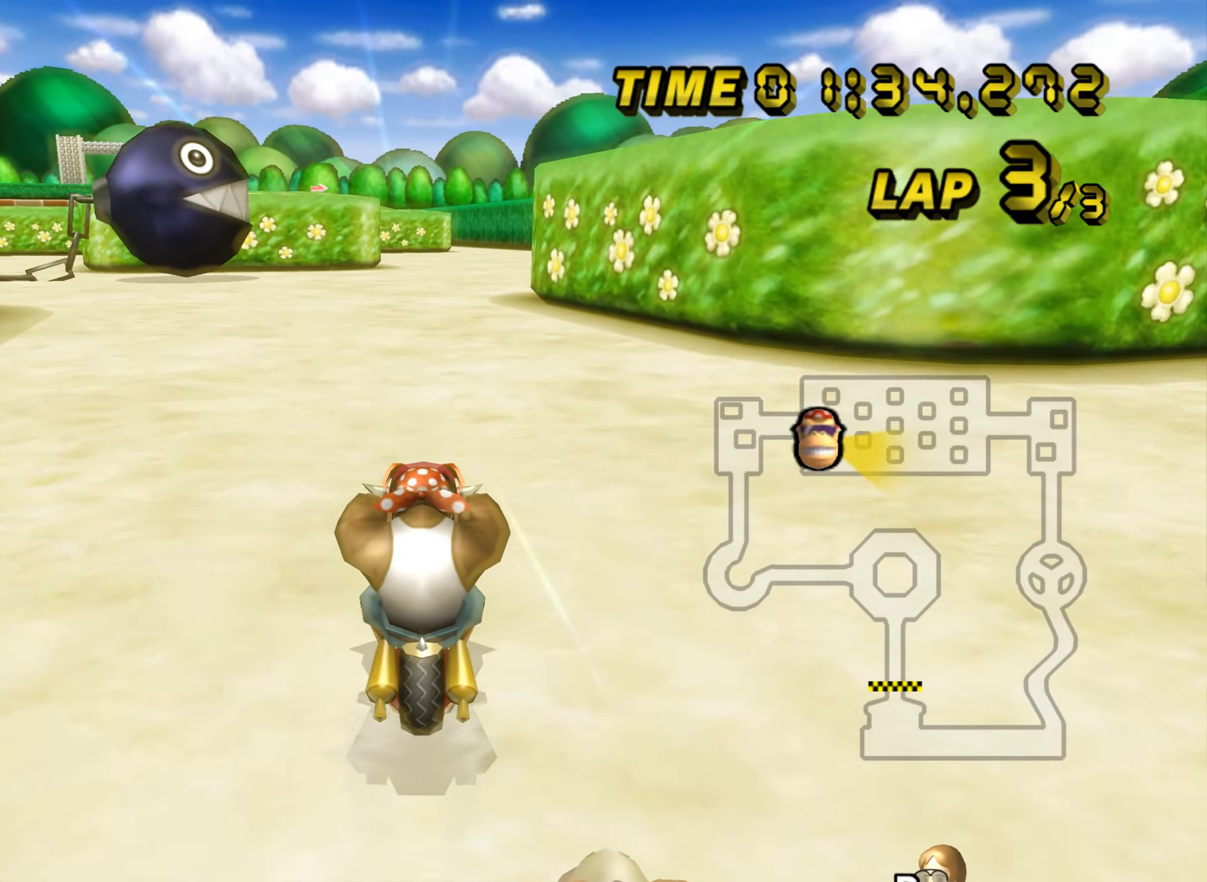
{"buttons": ["A"], "left_stick": "center", "events": []}
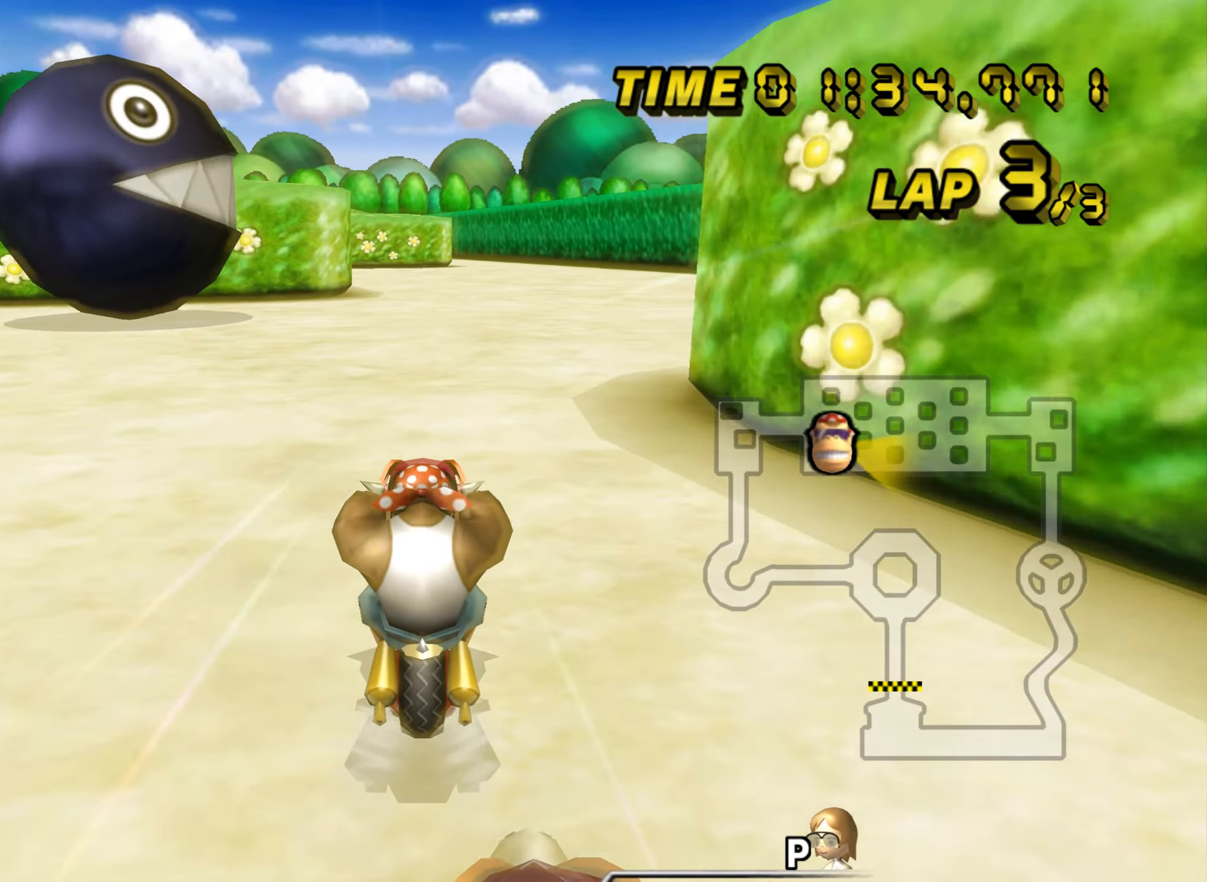
{"buttons": ["A"], "left_stick": "center", "events": []}
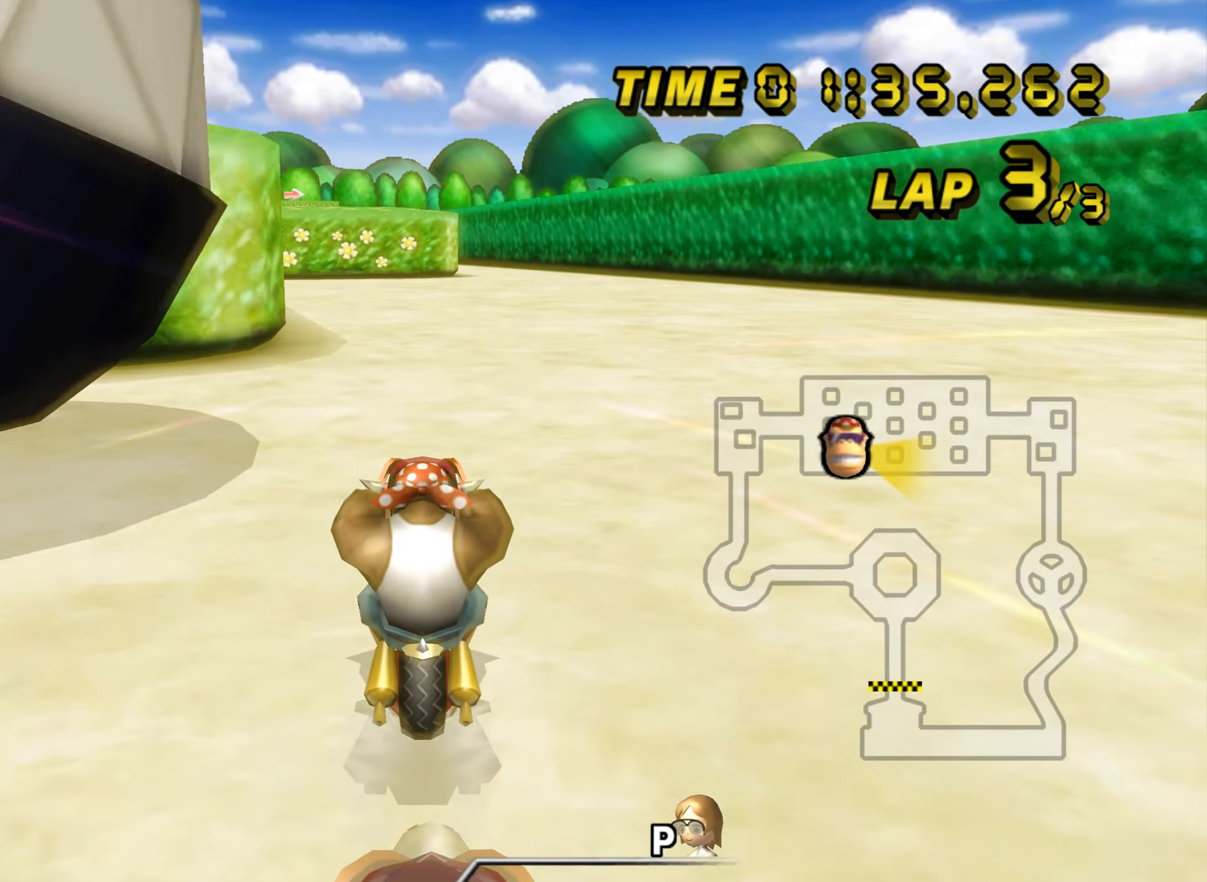
{"buttons": ["A", "R1"], "left_stick": "left", "events": [[433, "R1", "down"], [433, "left_stick", "left"]]}
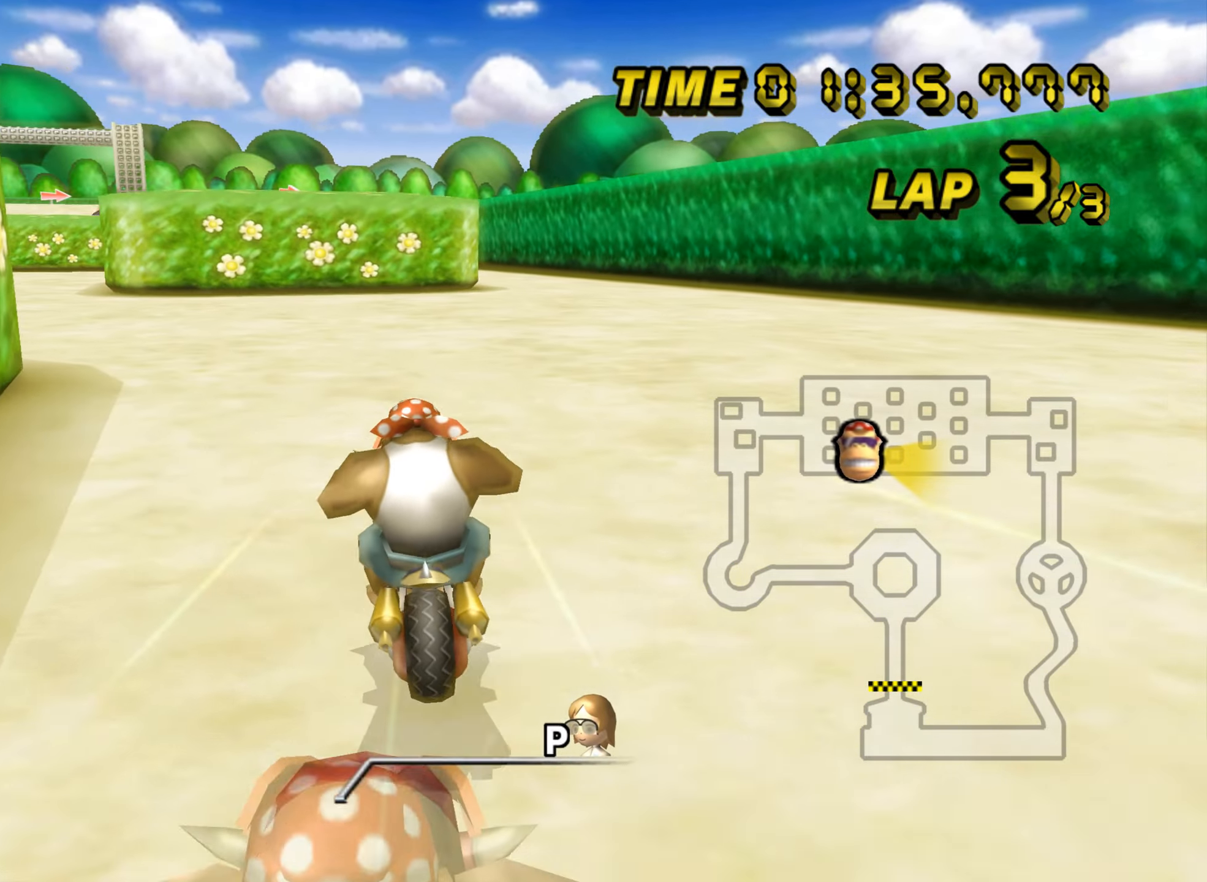
{"buttons": ["A", "R1"], "left_stick": "left", "events": []}
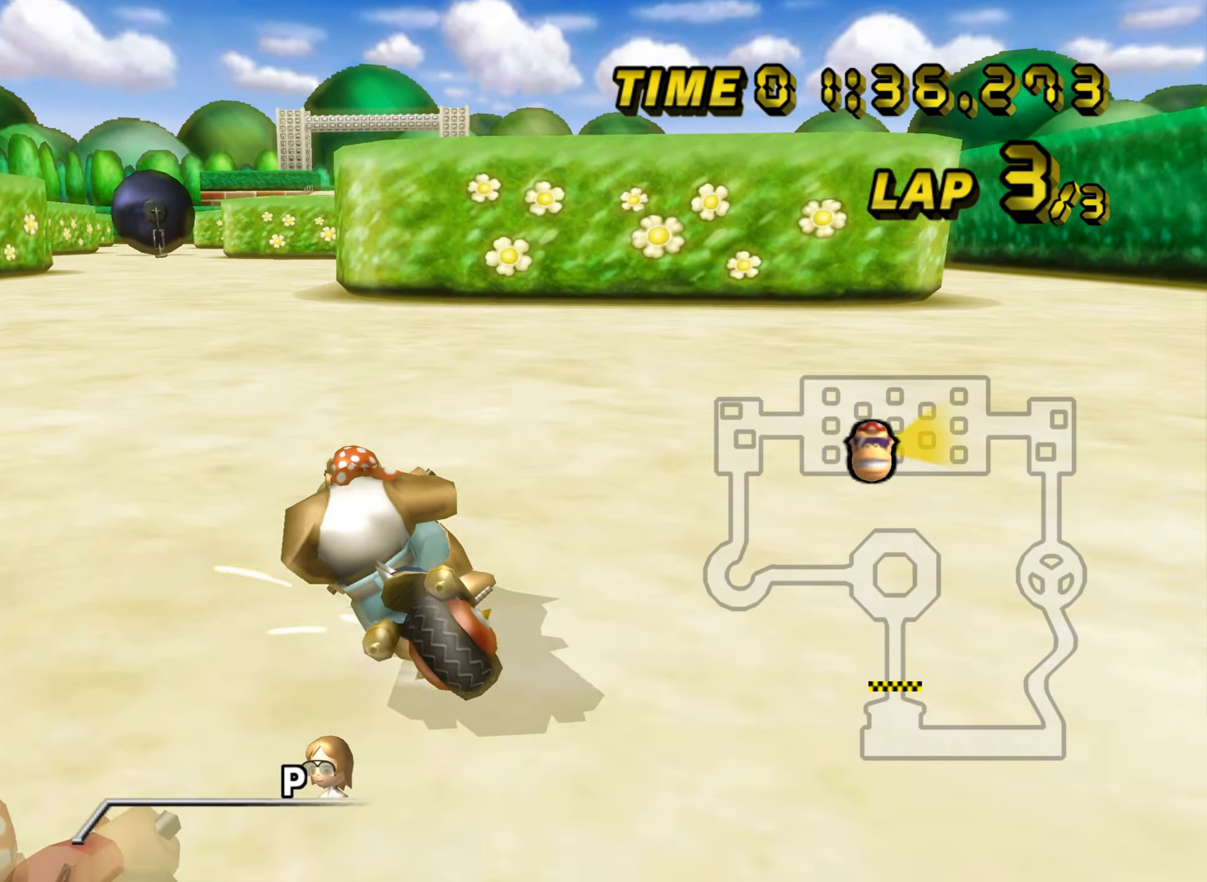
{"buttons": ["A", "R1"], "left_stick": "up-right", "events": [[133, "R1", "up"], [150, "DPAD_UP", "down"], [166, "DPAD_UP", "up"], [183, "R1", "down"], [200, "left_stick", "down-right"], [367, "left_stick", "up-right"]]}
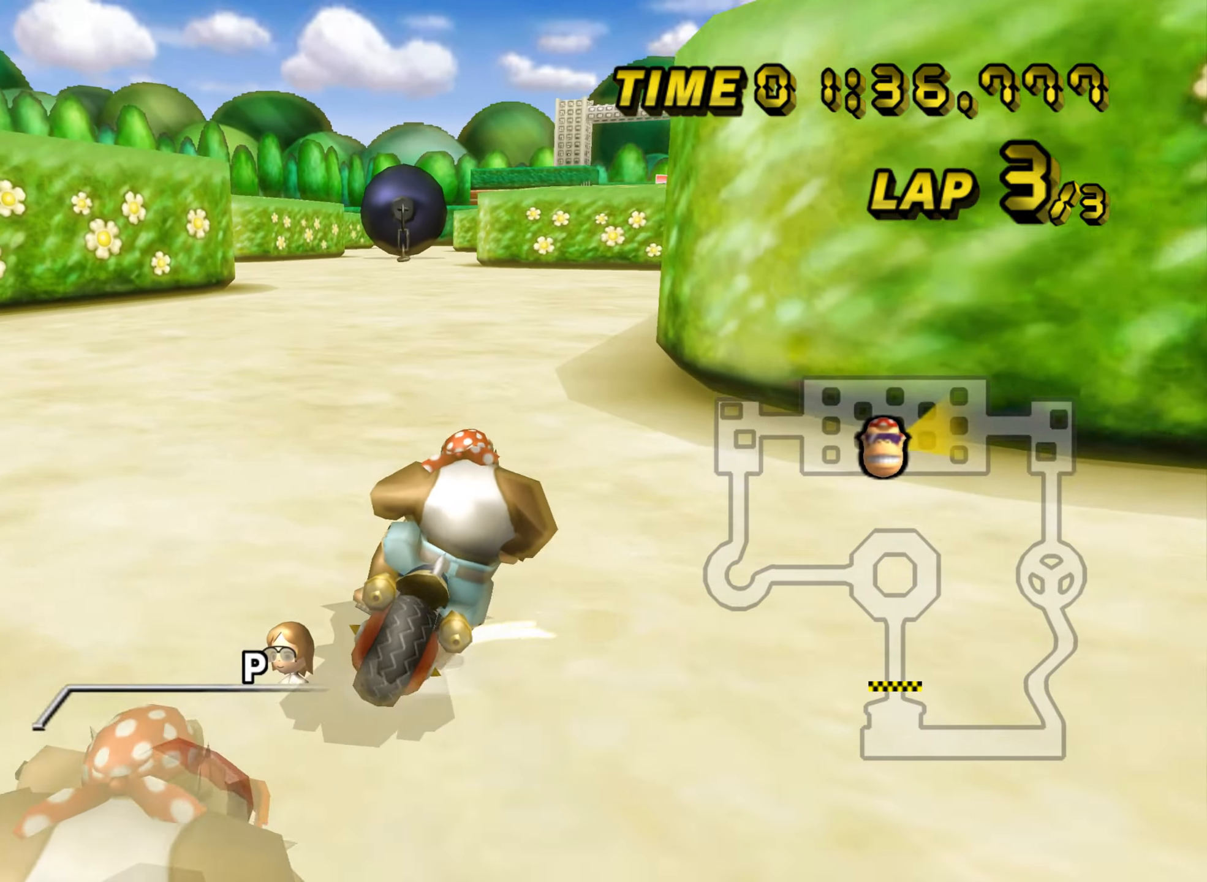
{"buttons": ["A", "R1"], "left_stick": "up-right", "events": [[83, "left_stick", "up-left"], [150, "left_stick", "left"], [467, "left_stick", "up-right"]]}
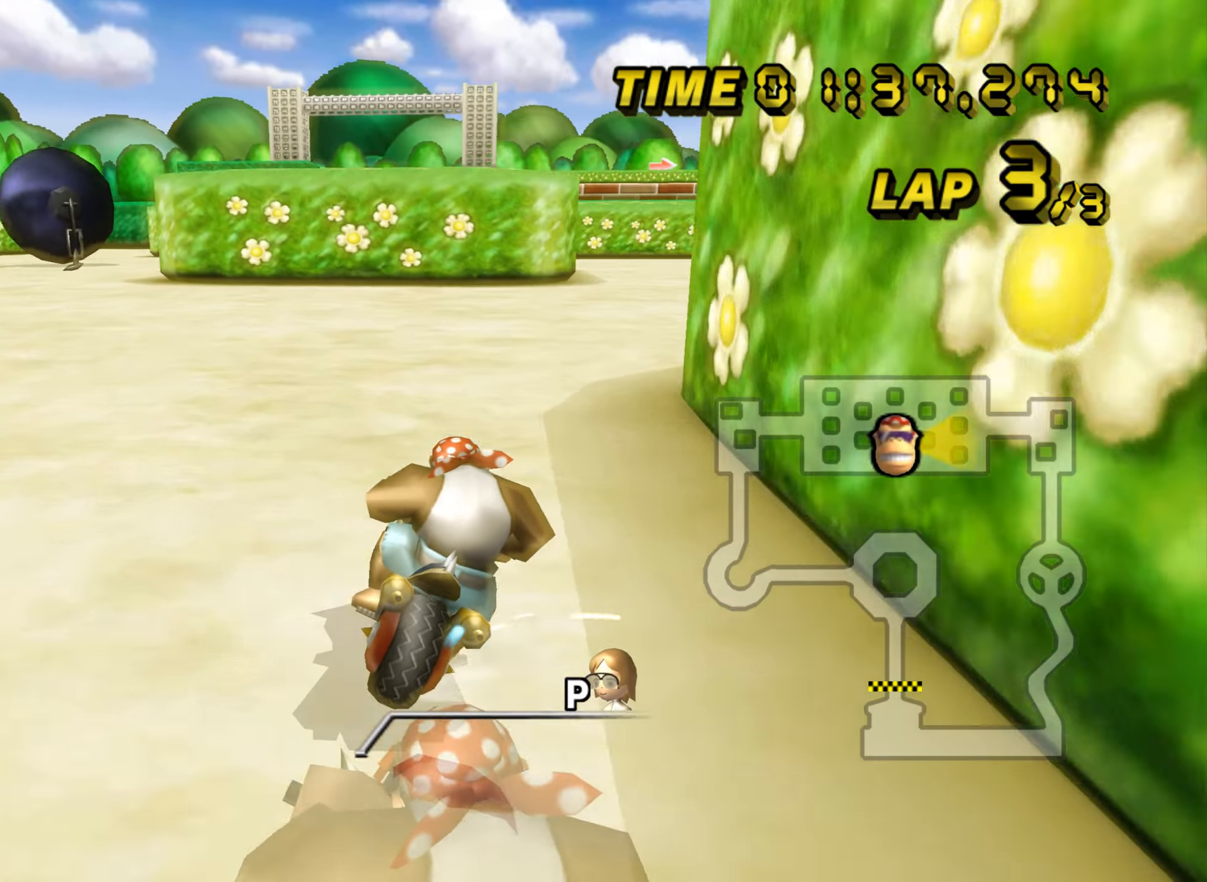
{"buttons": ["A", "R1"], "left_stick": "up-left", "events": [[433, "R1", "up"], [467, "left_stick", "up-left"], [483, "R1", "down"]]}
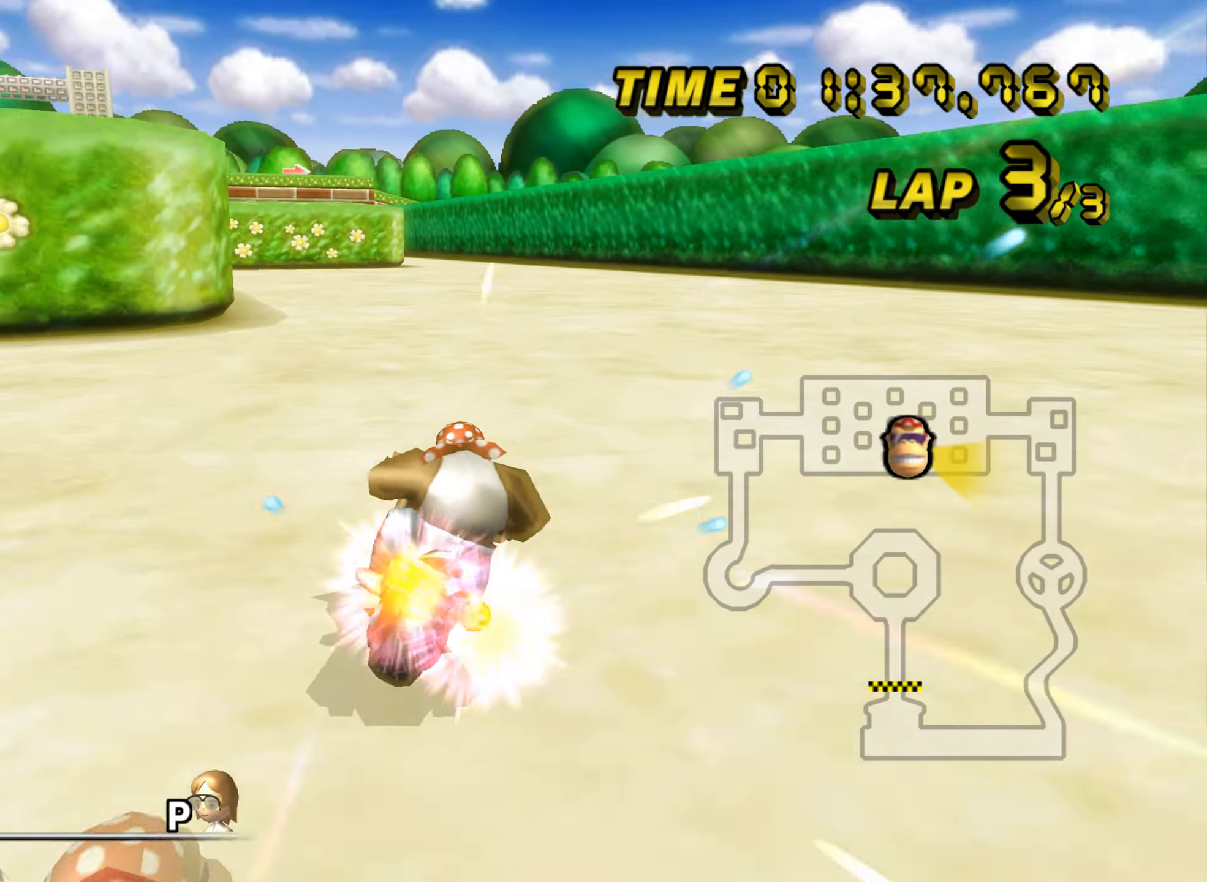
{"buttons": ["A"], "left_stick": "left", "events": [[17, "left_stick", "left"], [417, "R1", "up"], [434, "DPAD_UP", "down"], [451, "DPAD_UP", "up"]]}
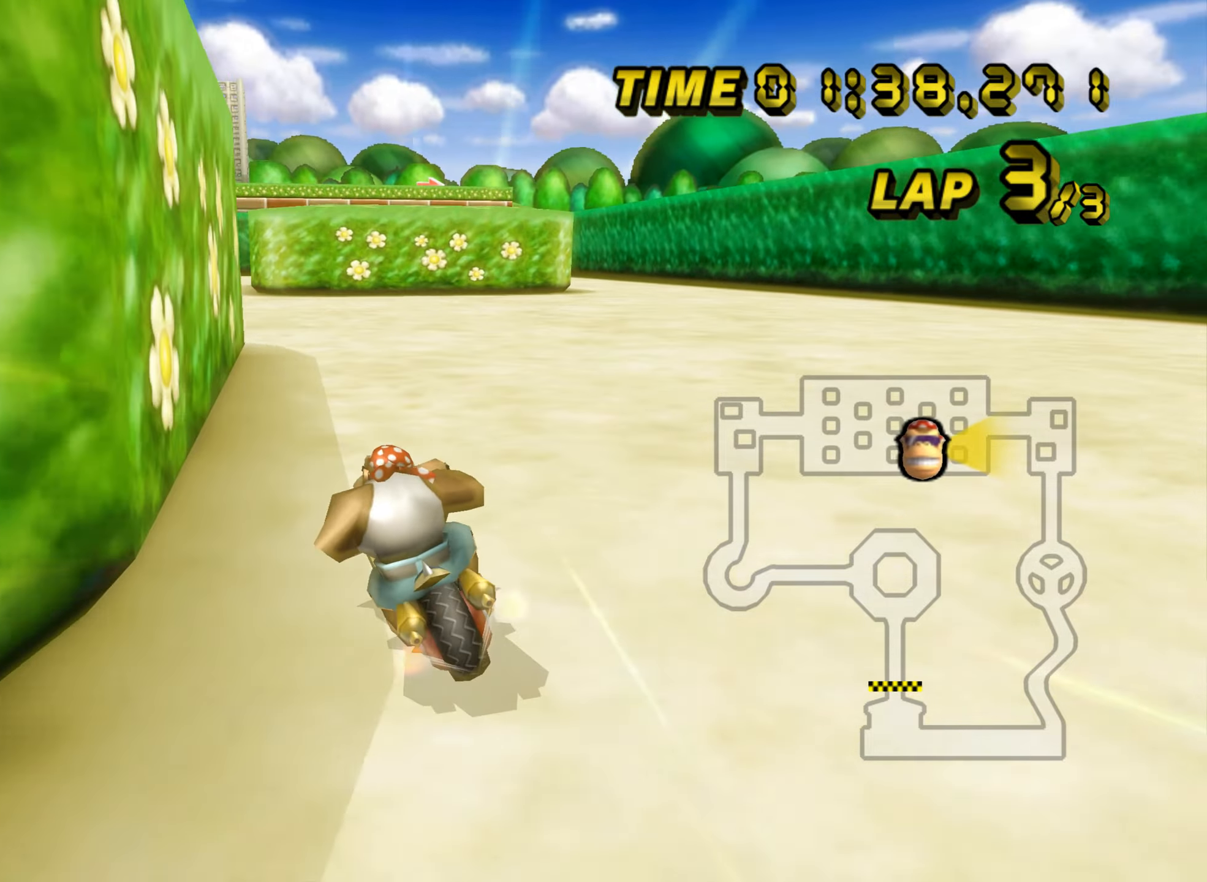
{"buttons": ["A"], "left_stick": "center", "events": [[16, "left_stick", "center"]]}
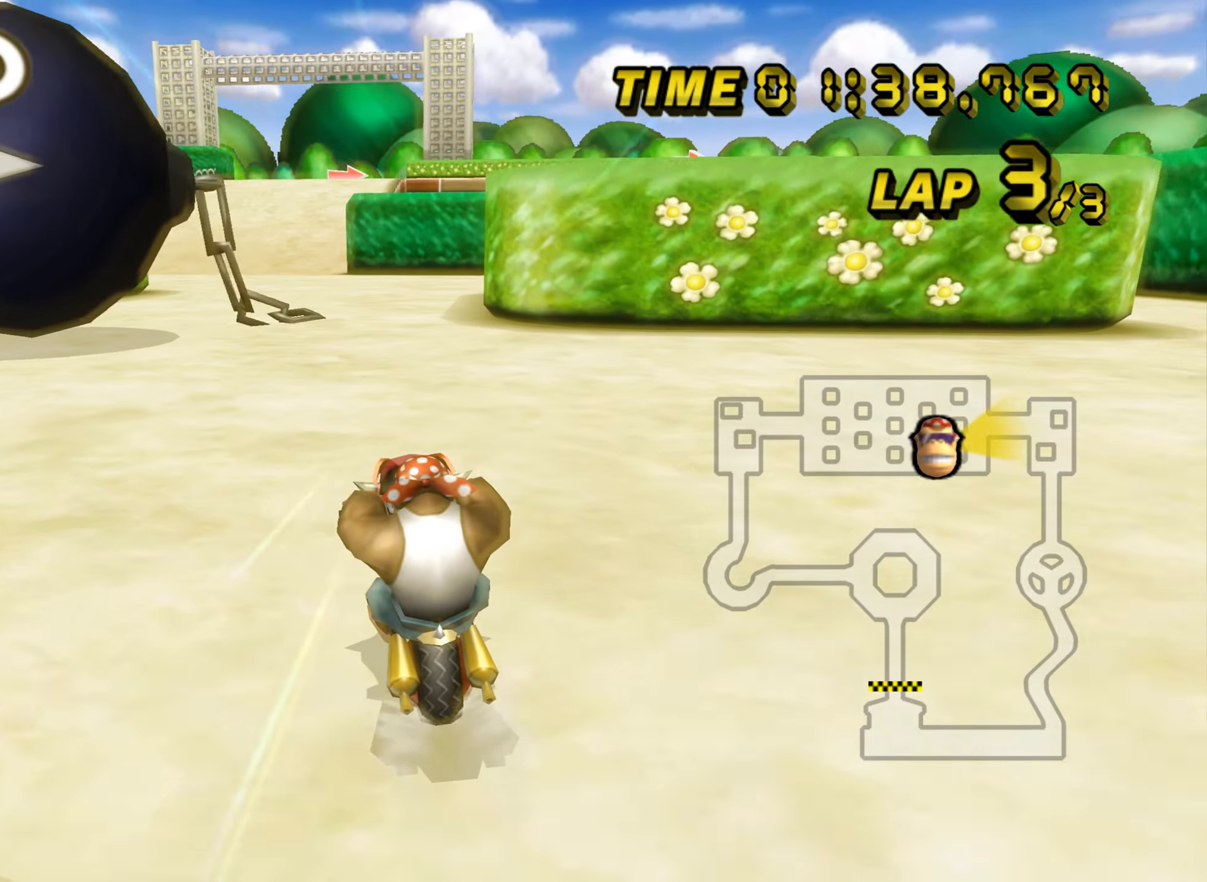
{"buttons": ["A"], "left_stick": "center", "events": []}
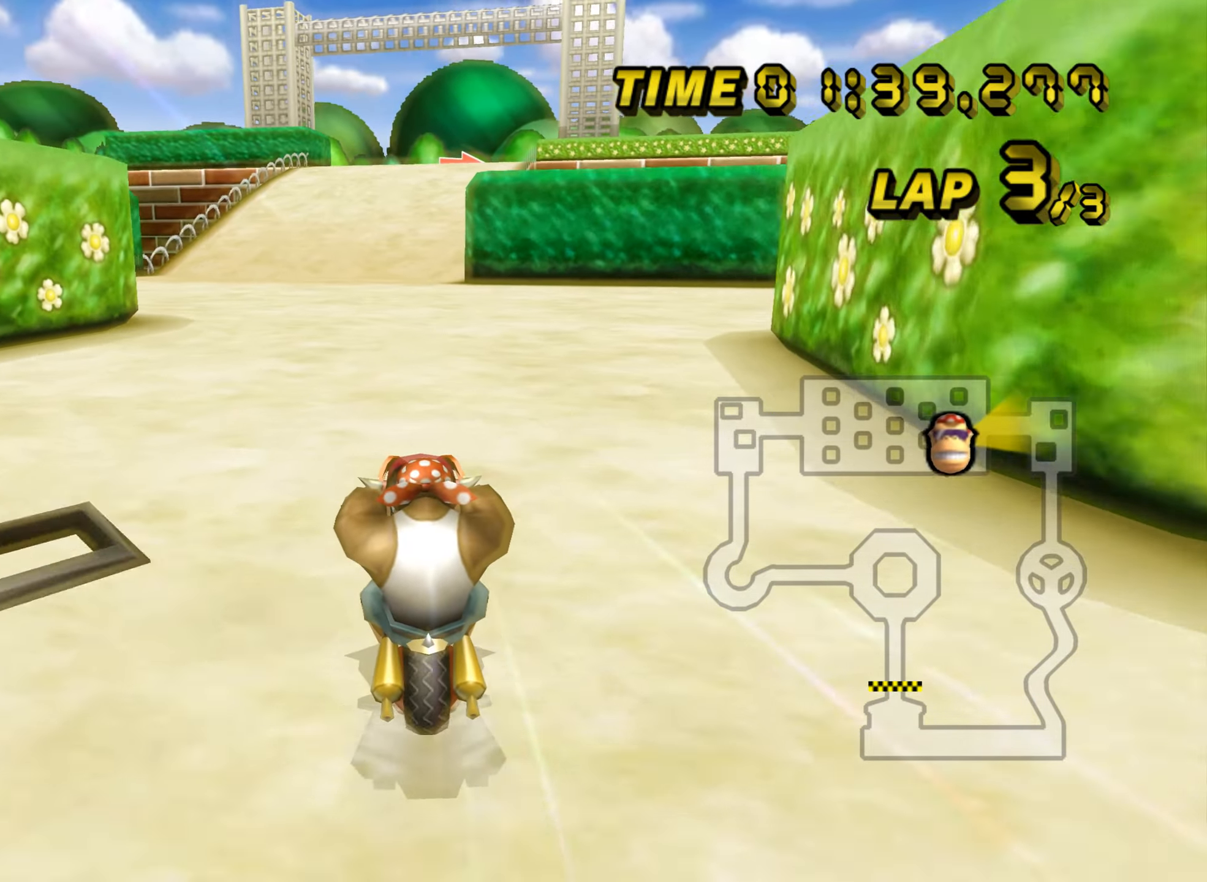
{"buttons": ["A"], "left_stick": "center", "events": []}
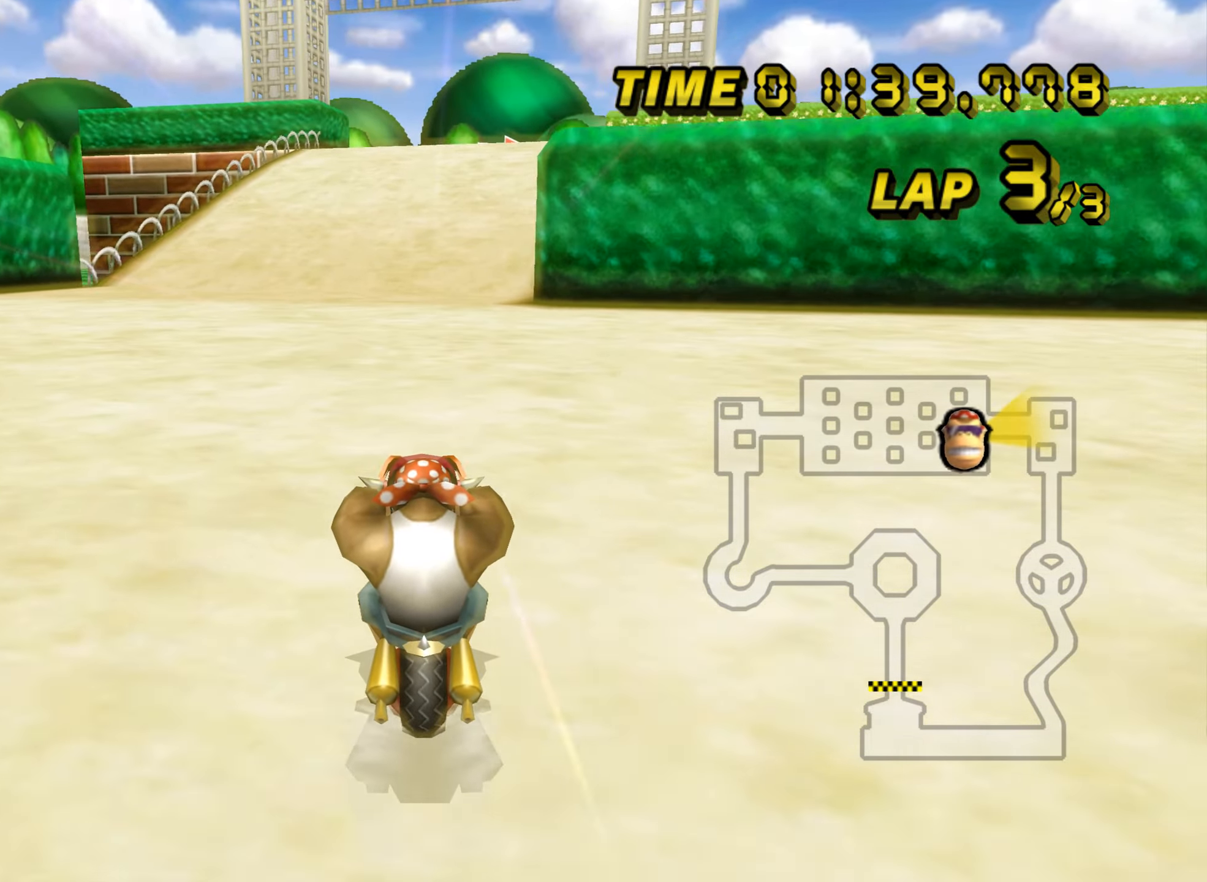
{"buttons": ["A"], "left_stick": "center", "events": []}
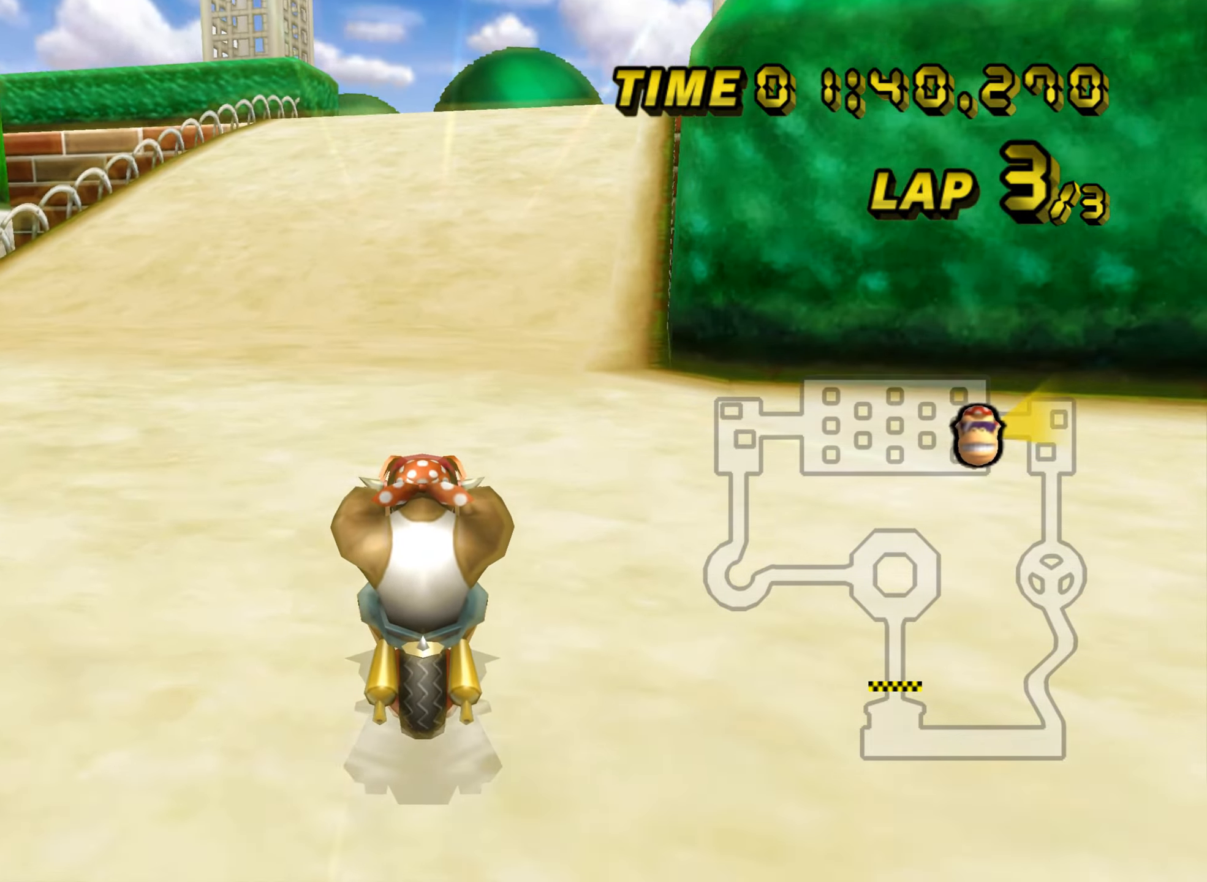
{"buttons": ["A"], "left_stick": "center", "events": []}
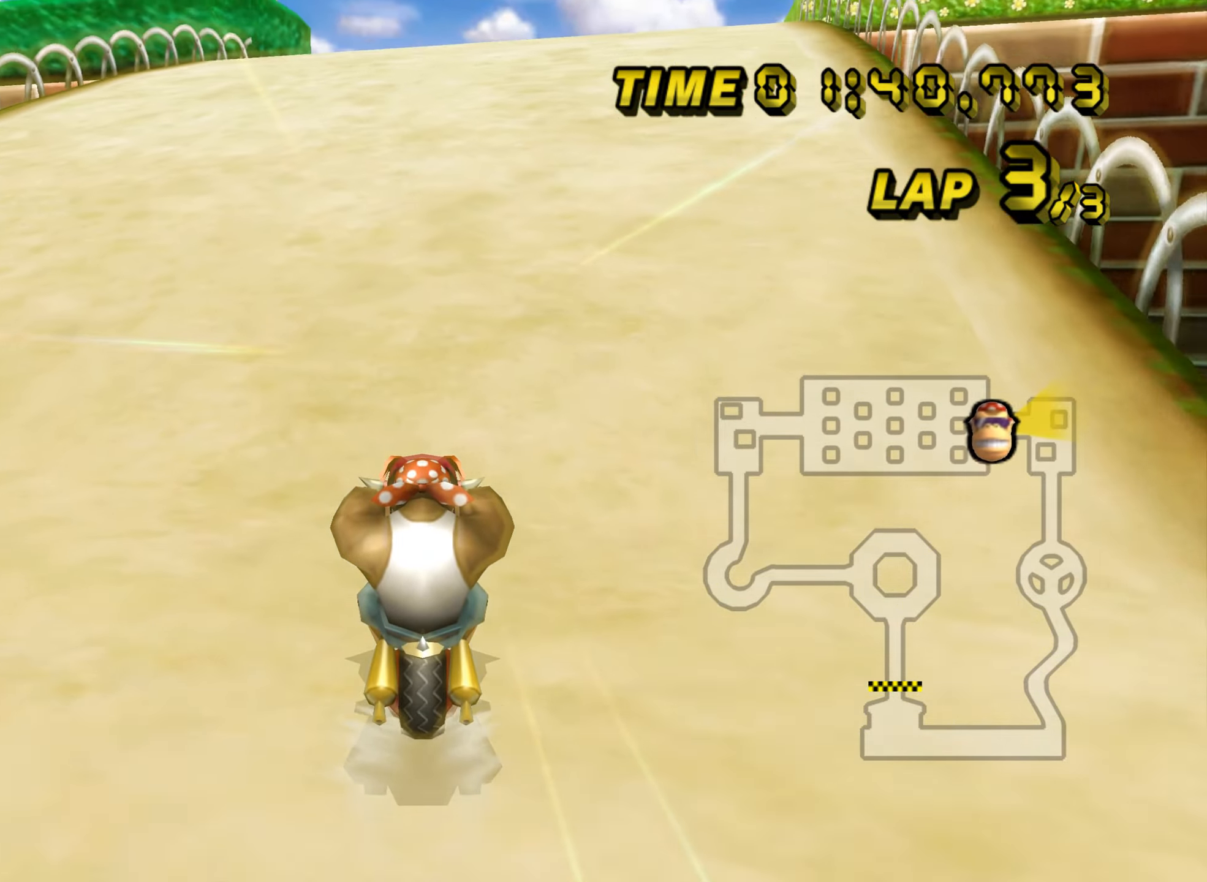
{"buttons": ["A", "R1"], "left_stick": "up-right", "events": [[351, "R1", "down"], [451, "left_stick", "up-right"]]}
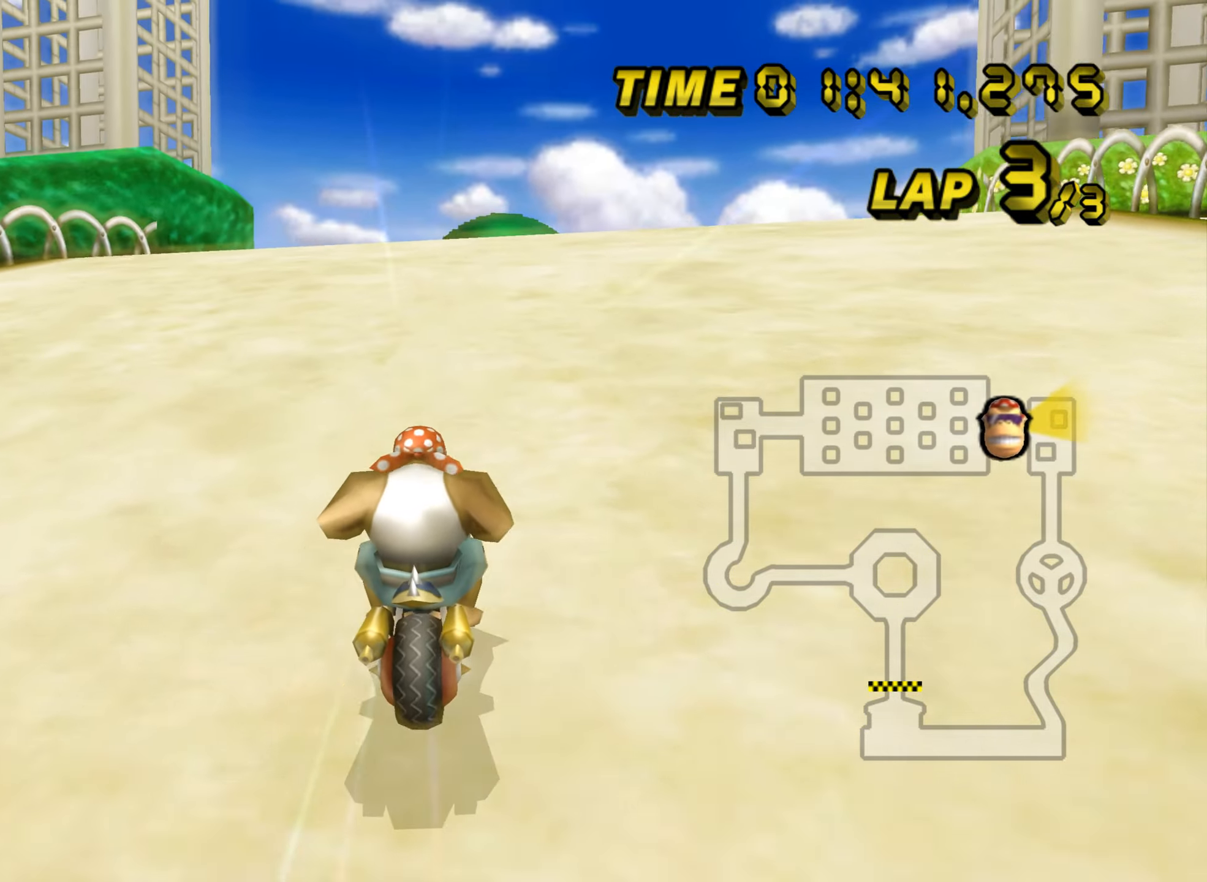
{"buttons": ["A", "R1"], "left_stick": "up-right", "events": []}
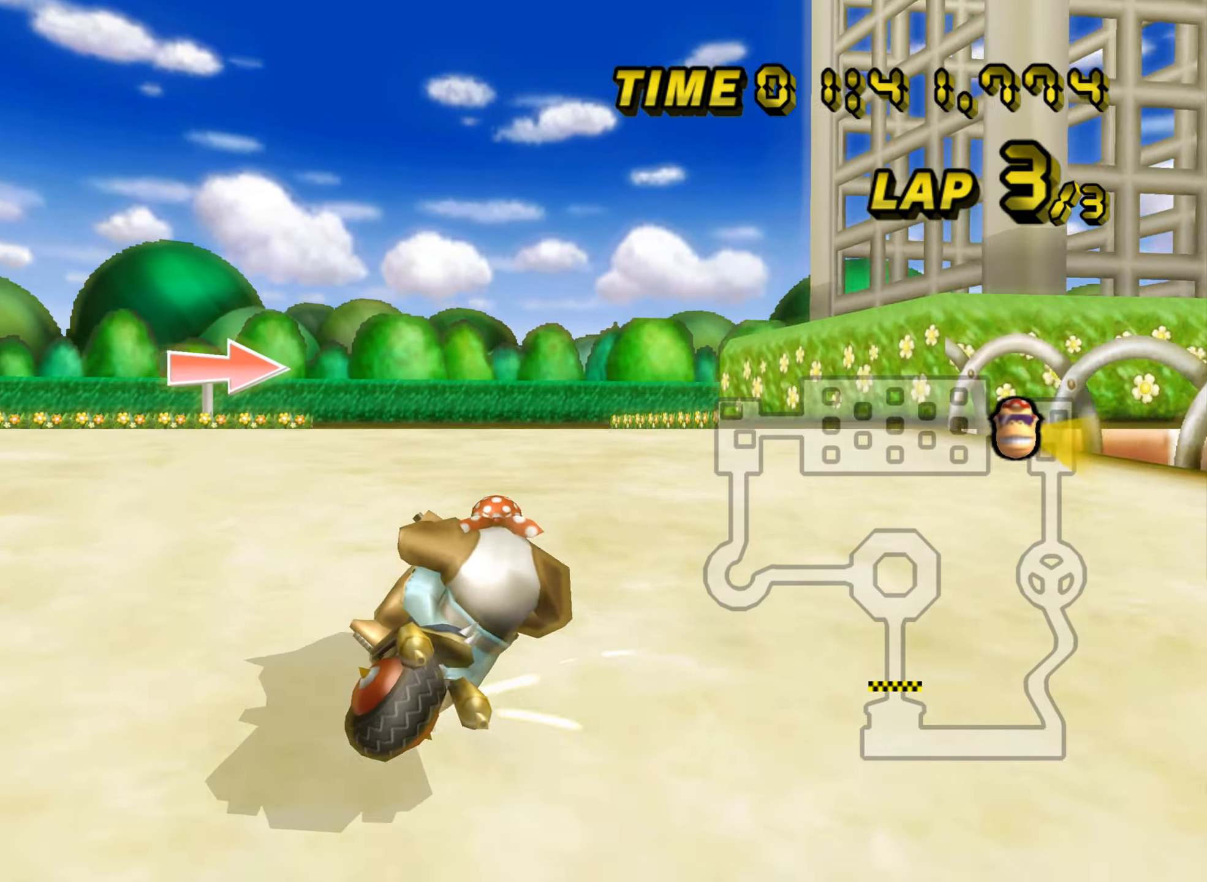
{"buttons": ["A", "R1"], "left_stick": "right", "events": [[17, "left_stick", "right"]]}
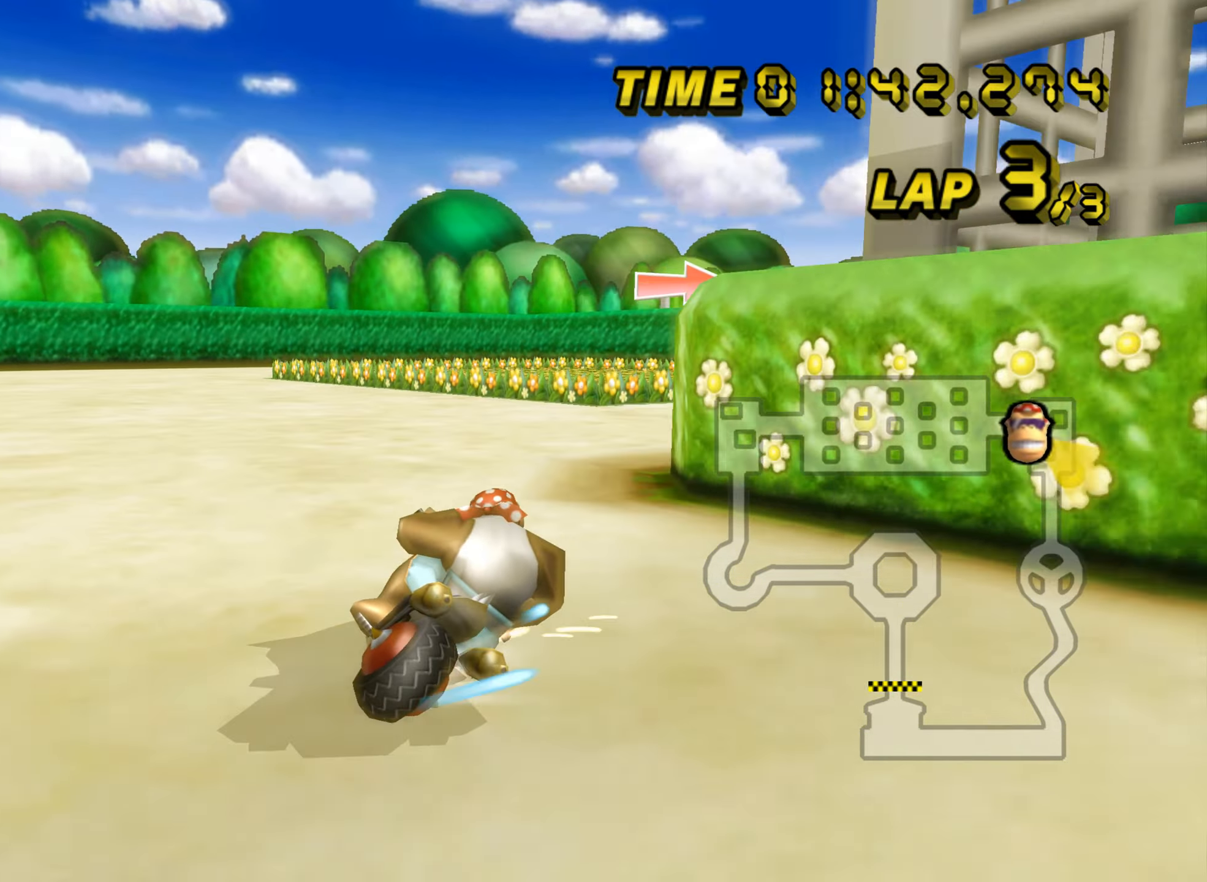
{"buttons": ["A", "R1"], "left_stick": "center", "events": [[217, "left_stick", "up-right"], [484, "left_stick", "center"]]}
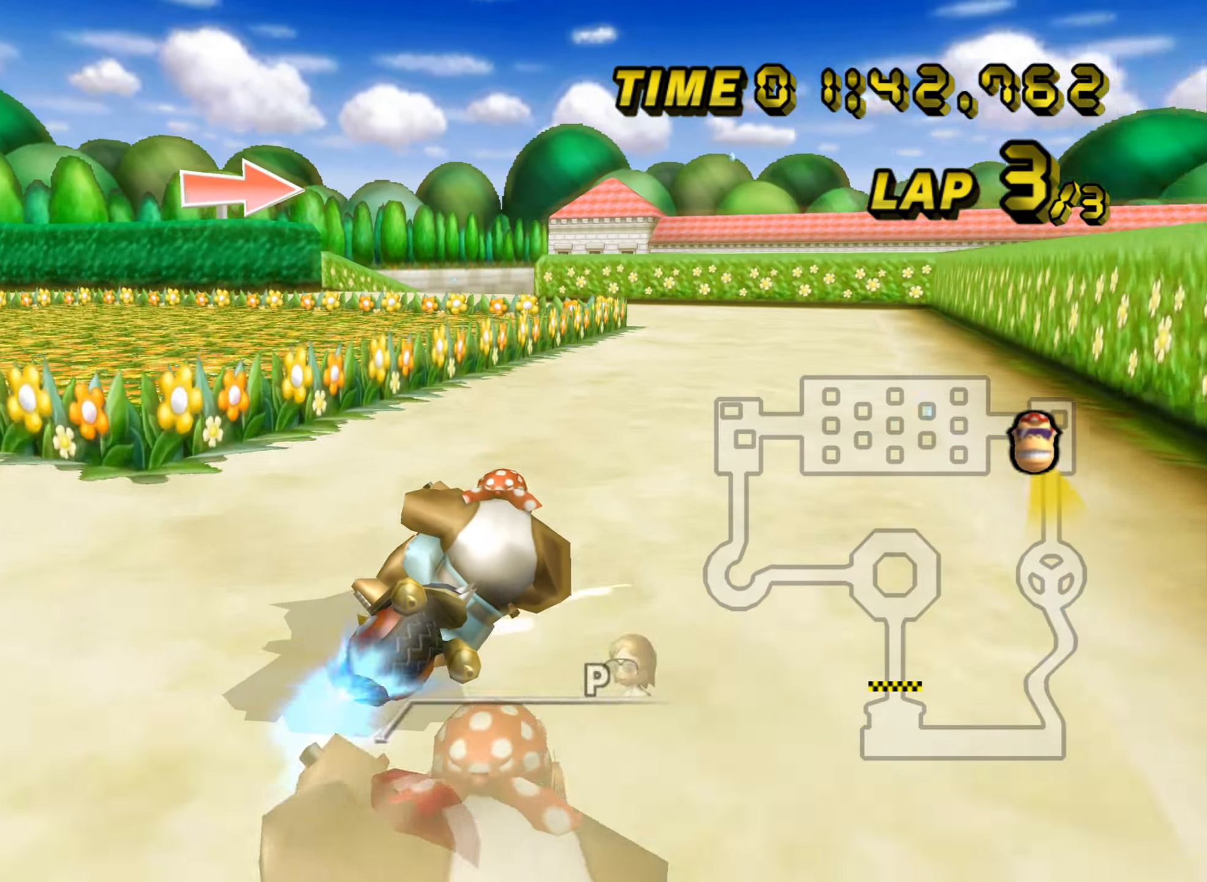
{"buttons": ["A"], "left_stick": "right", "events": [[116, "R1", "up"], [200, "left_stick", "left"], [334, "R1", "down"], [450, "left_stick", "right"], [467, "R1", "up"]]}
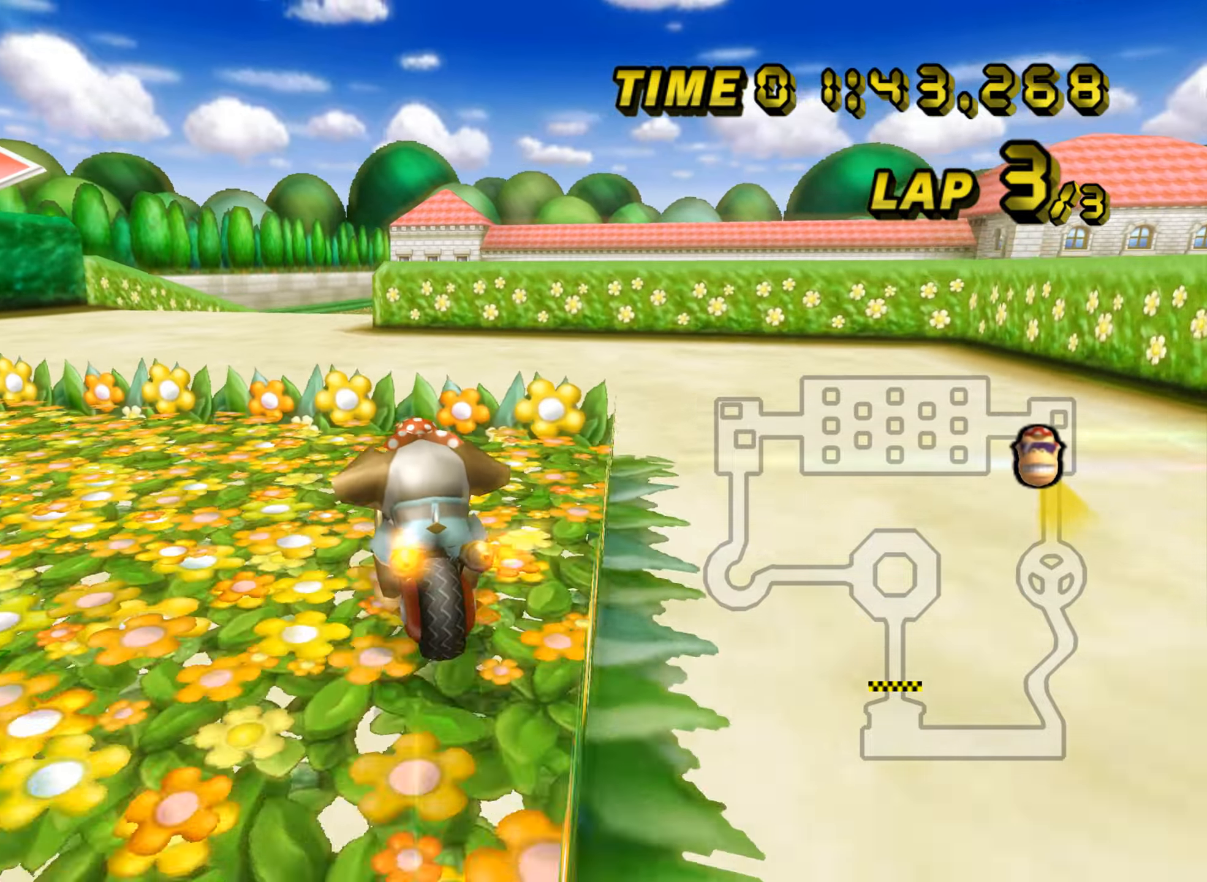
{"buttons": ["A"], "left_stick": "center", "events": [[134, "DPAD_UP", "down"], [134, "left_stick", "center"], [151, "DPAD_UP", "up"], [167, "DPAD_LEFT", "down"], [184, "DPAD_LEFT", "up"]]}
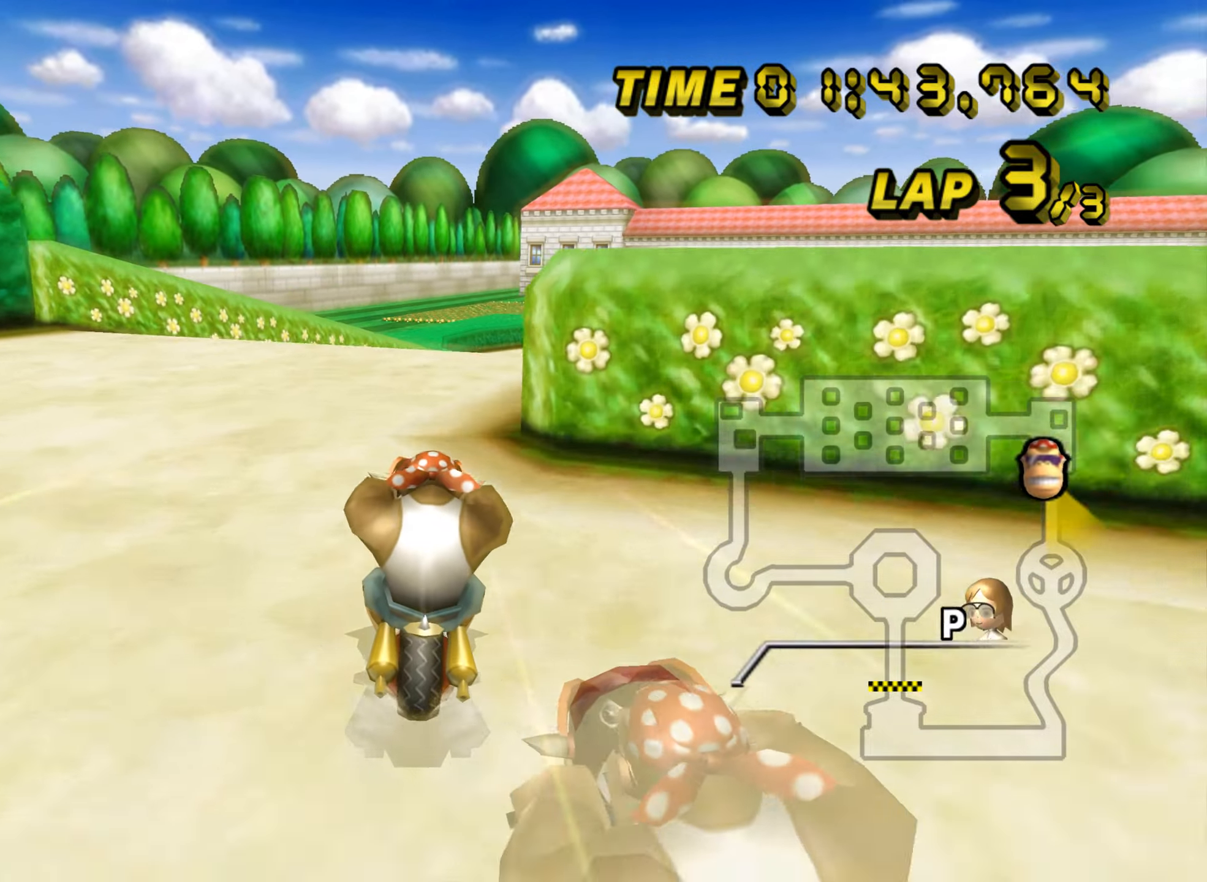
{"buttons": ["A"], "left_stick": "center", "events": []}